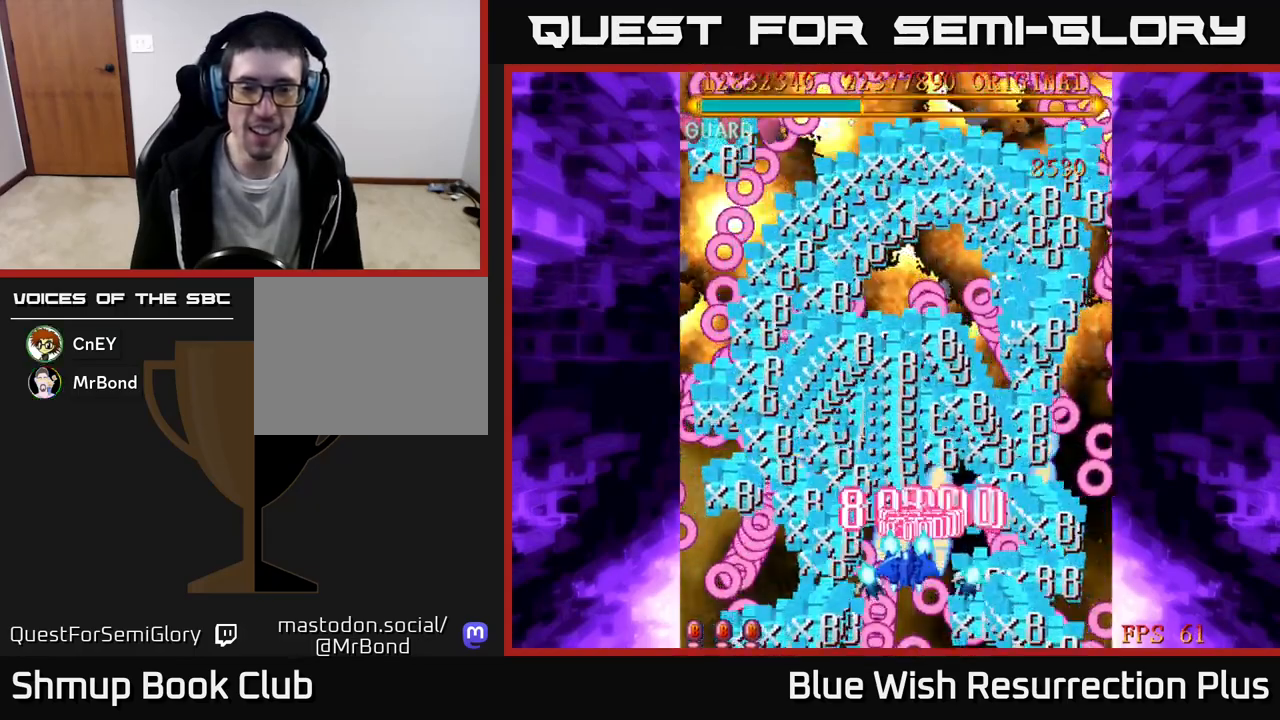
Gameplay with a controller (Xbox layout); each line is a JSON object with the inputs held at the frame after it. "events" lists button and stick changes between this image and that frame as [ms after this image, input, new state], when the widget could be followed in between. Not read: left_stick right_stick.
{"buttons": ["X"], "events": [[50, "DPAD_LEFT", "up"], [67, "DPAD_DOWN", "down"], [217, "DPAD_DOWN", "up"], [217, "DPAD_LEFT", "down"], [333, "DPAD_LEFT", "up"]]}
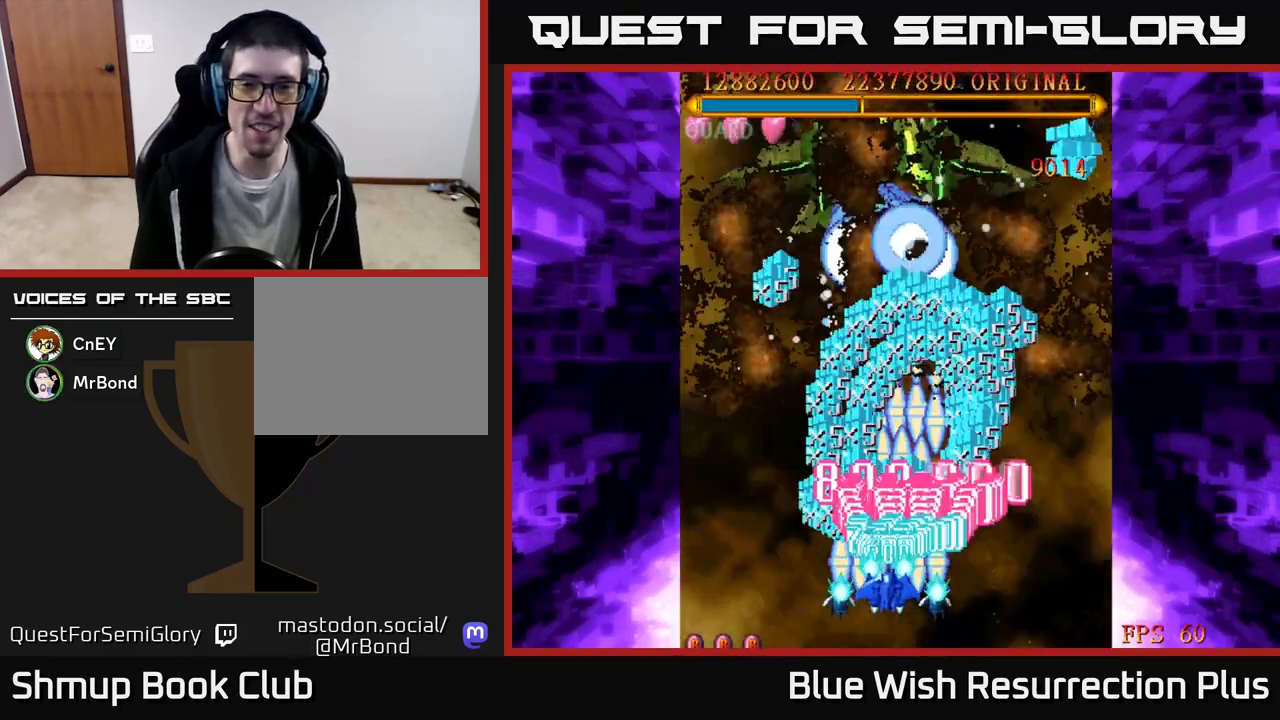
{"buttons": ["X"], "events": [[17, "DPAD_DOWN", "down"], [183, "DPAD_DOWN", "up"]]}
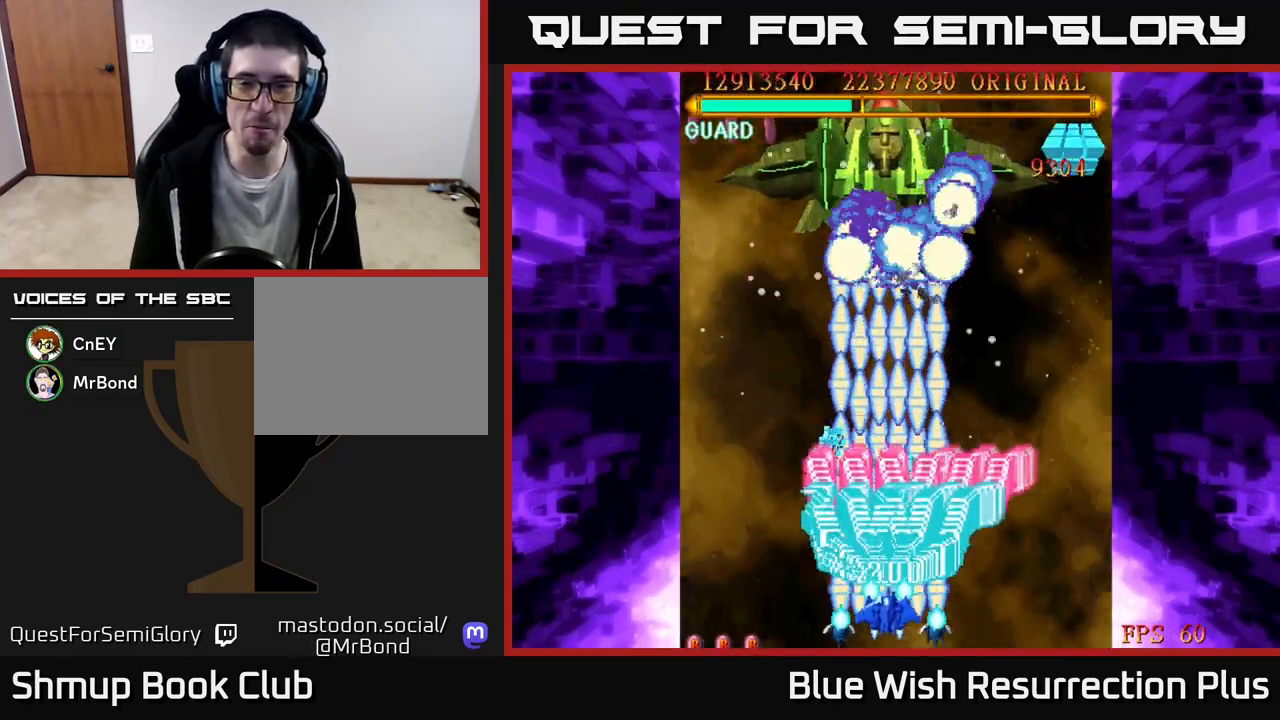
{"buttons": ["X"], "events": [[267, "DPAD_UP", "down"], [483, "DPAD_UP", "up"]]}
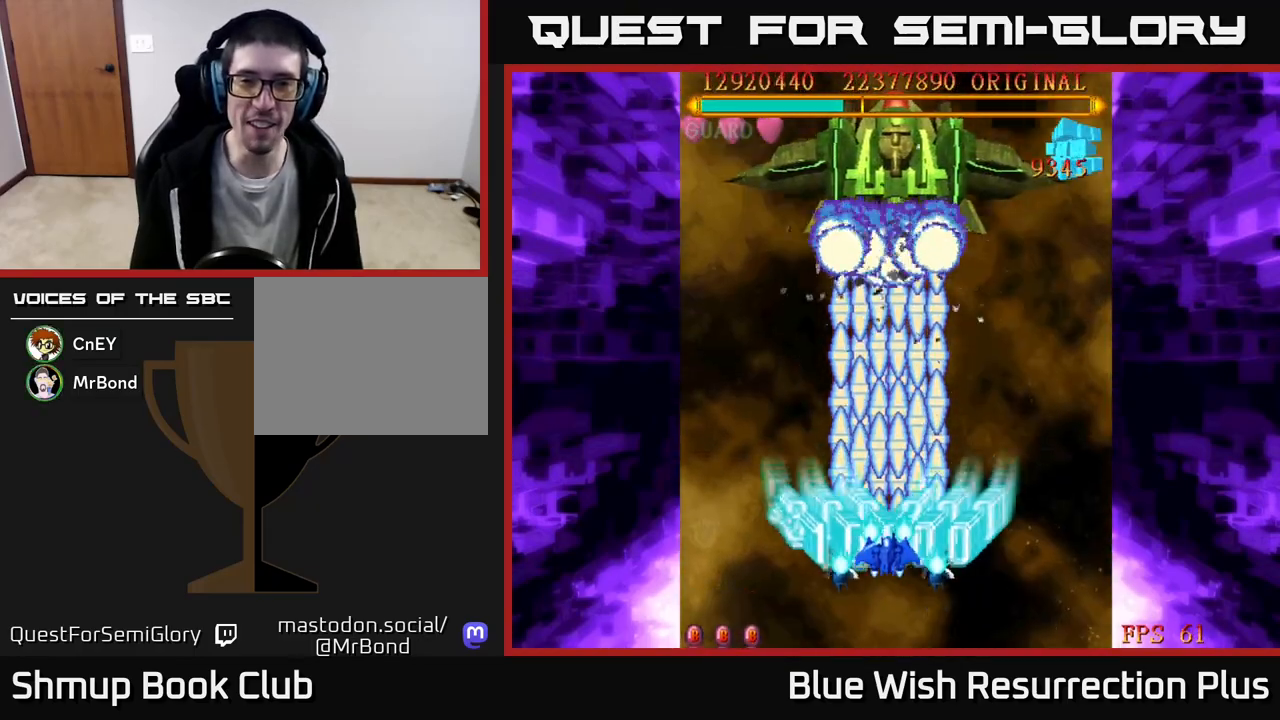
{"buttons": ["X"], "events": [[300, "DPAD_RIGHT", "down"], [350, "DPAD_RIGHT", "up"]]}
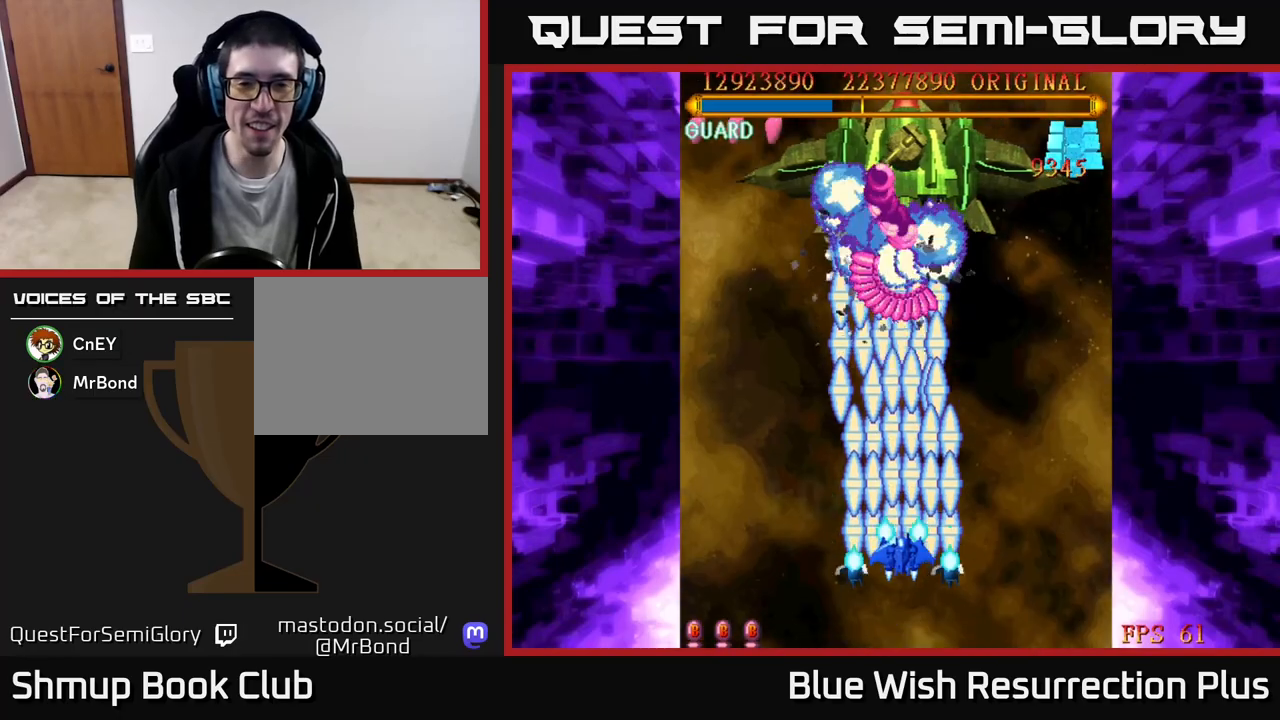
{"buttons": ["X", "DPAD_DOWN"], "events": [[500, "DPAD_DOWN", "down"]]}
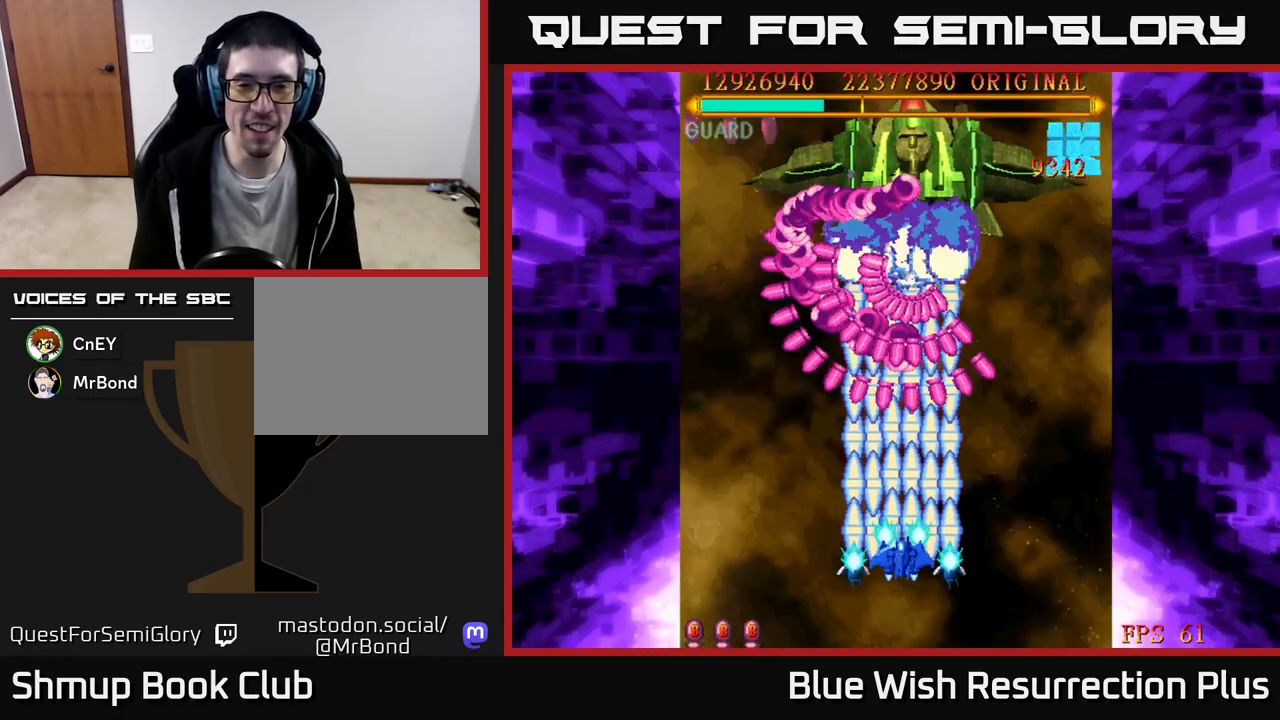
{"buttons": ["A"], "events": [[150, "A", "down"], [183, "DPAD_DOWN", "up"], [200, "X", "up"]]}
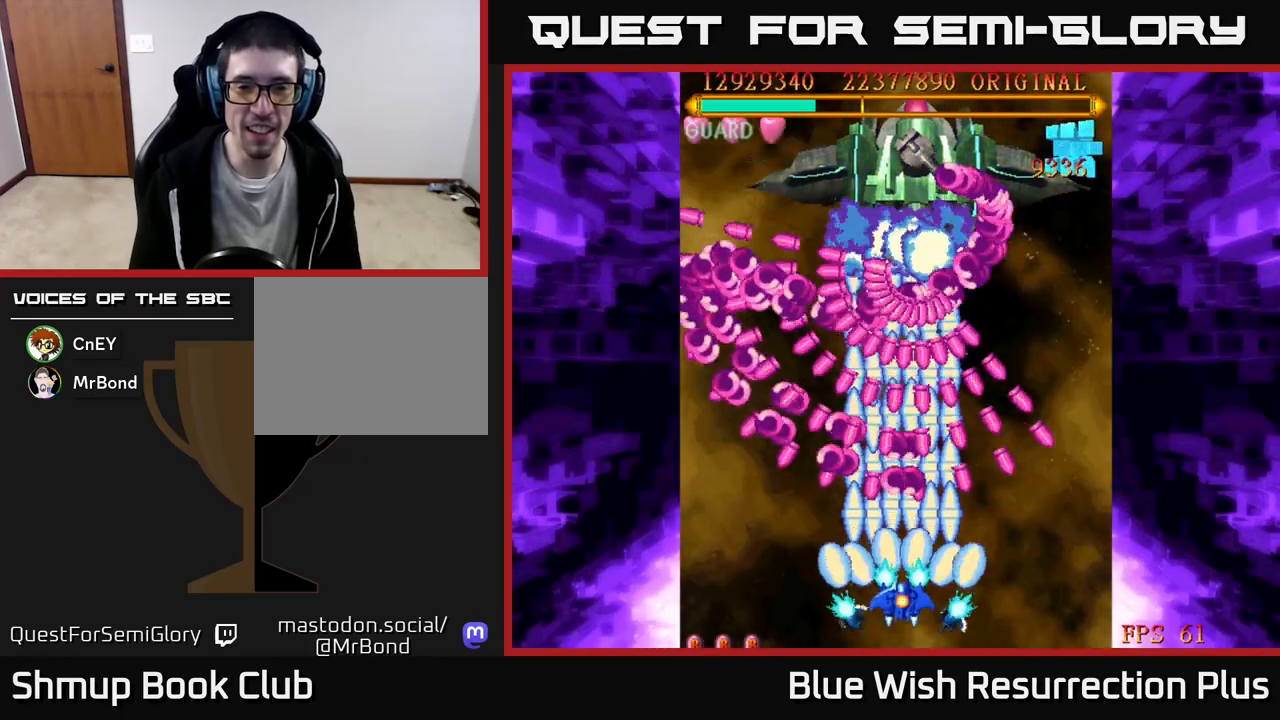
{"buttons": ["A", "X"], "events": [[83, "X", "down"], [117, "A", "up"], [150, "DPAD_DOWN", "down"], [300, "DPAD_RIGHT", "down"], [383, "DPAD_DOWN", "up"], [483, "A", "down"], [500, "DPAD_RIGHT", "up"]]}
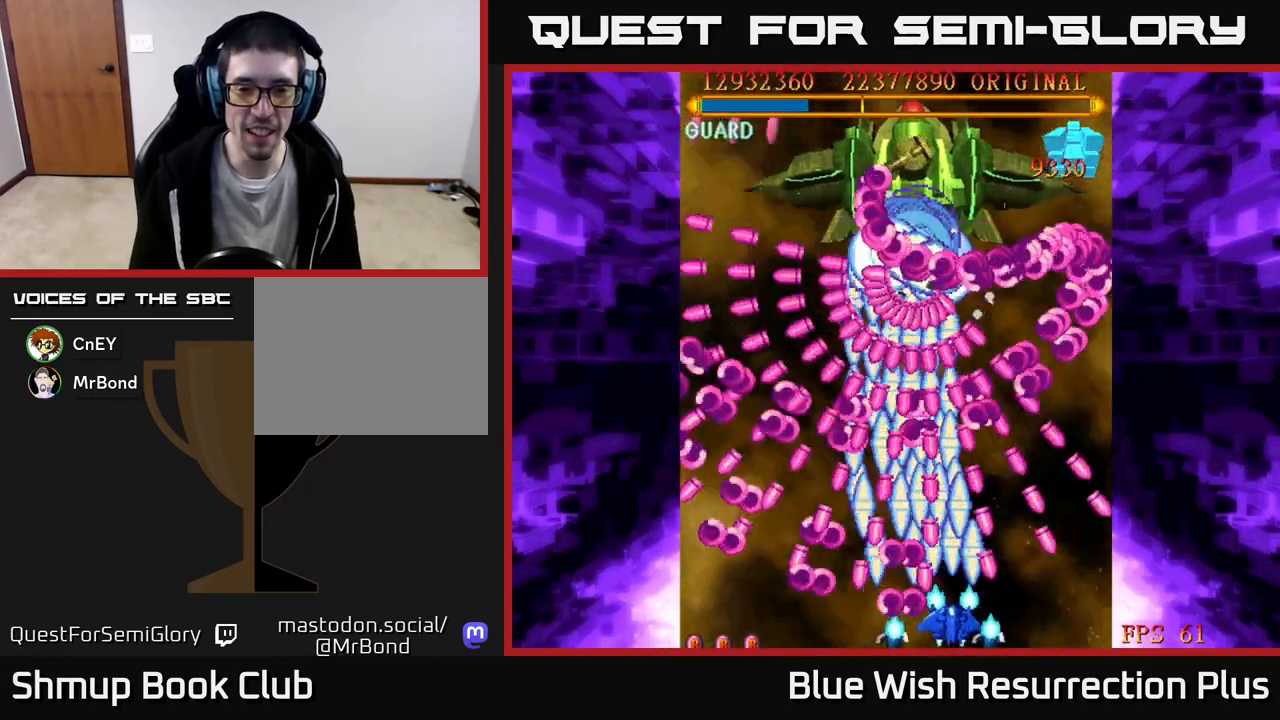
{"buttons": ["A"], "events": [[33, "X", "up"], [133, "DPAD_RIGHT", "down"], [217, "DPAD_RIGHT", "up"]]}
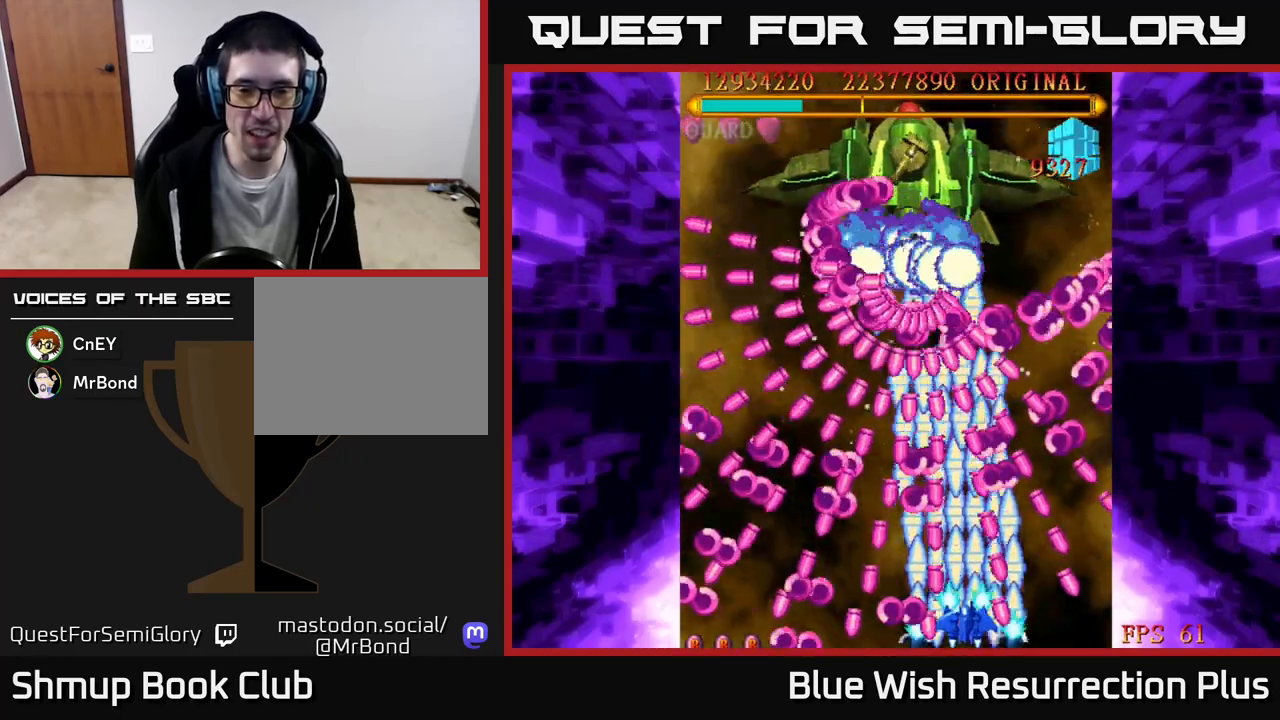
{"buttons": ["A"], "events": [[300, "DPAD_UP", "down"], [467, "DPAD_UP", "up"]]}
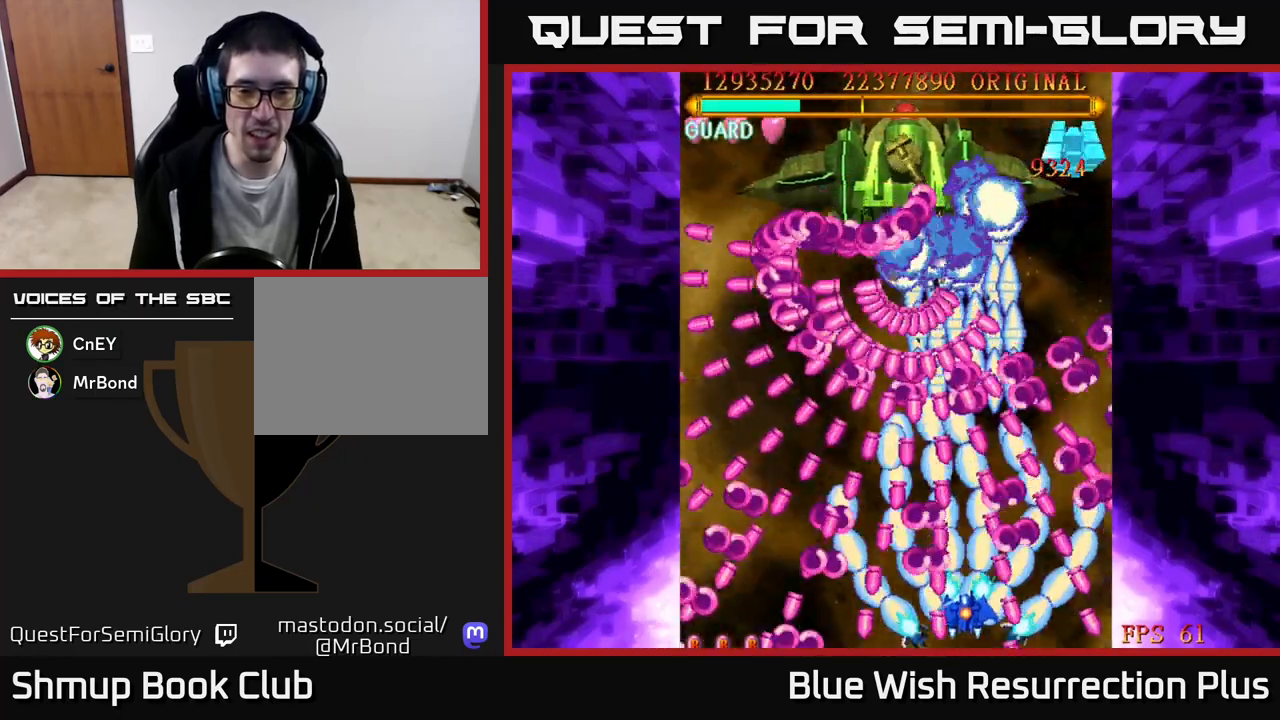
{"buttons": ["A"], "events": [[233, "DPAD_RIGHT", "down"], [267, "DPAD_UP", "down"], [350, "DPAD_RIGHT", "up"], [483, "DPAD_UP", "up"]]}
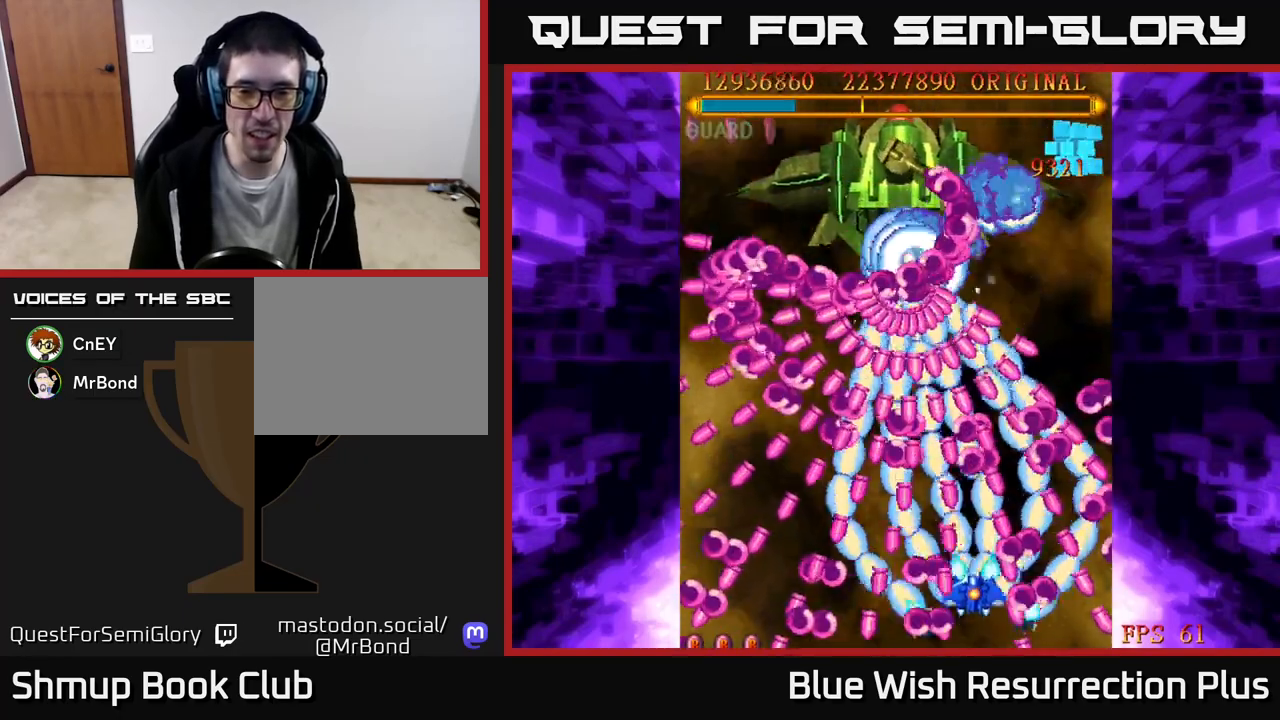
{"buttons": ["A", "DPAD_UP"], "events": [[467, "DPAD_UP", "down"]]}
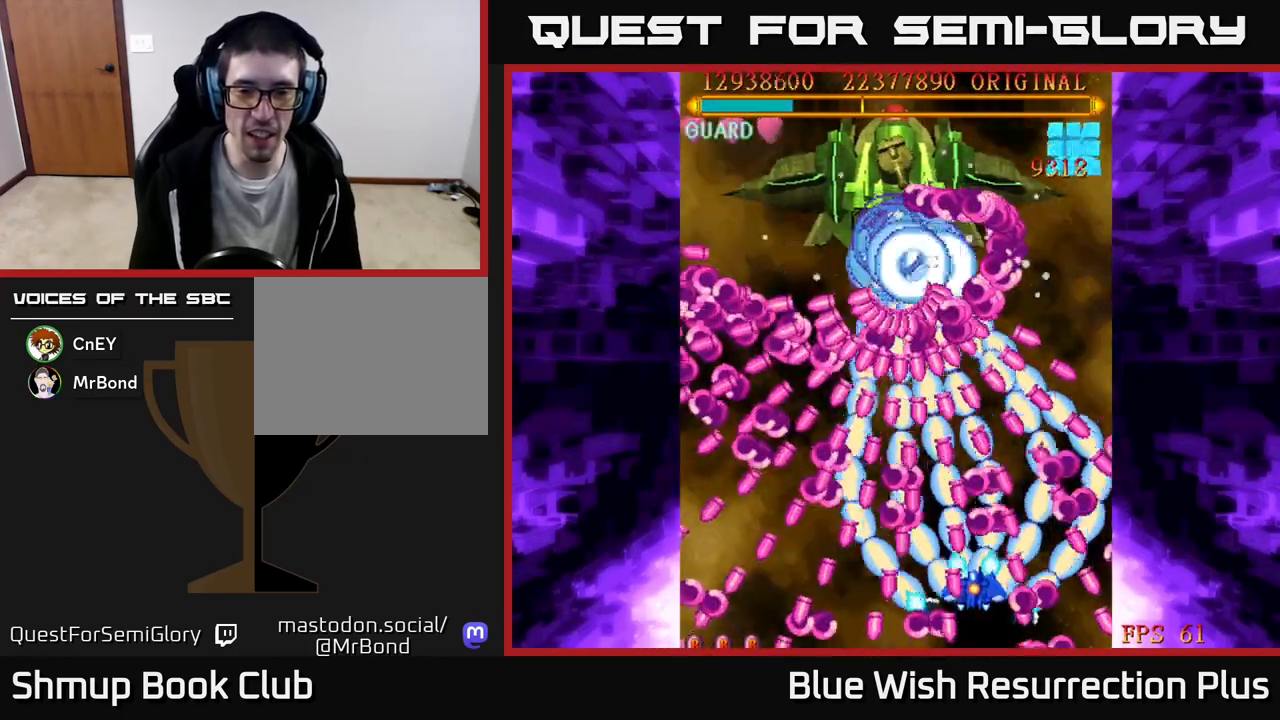
{"buttons": ["A", "DPAD_DOWN"], "events": [[133, "DPAD_UP", "up"], [200, "DPAD_LEFT", "down"], [317, "DPAD_DOWN", "down"], [483, "DPAD_LEFT", "up"]]}
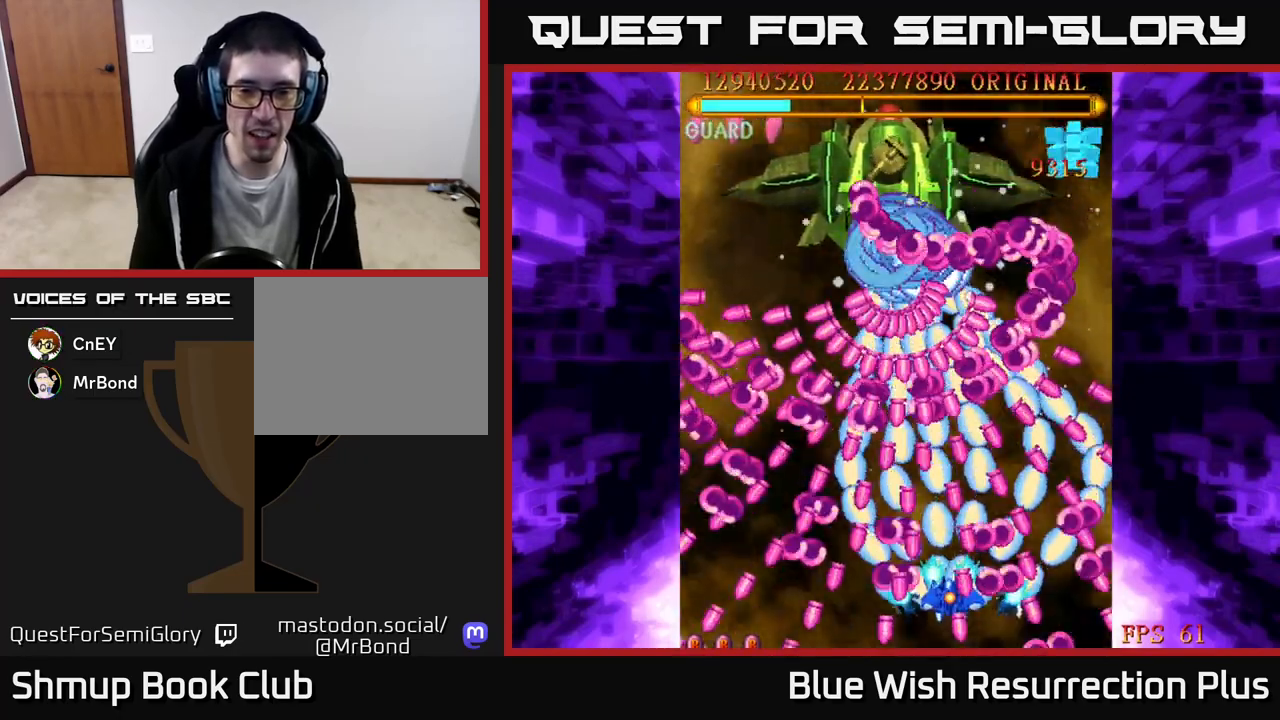
{"buttons": ["A"], "events": [[33, "DPAD_DOWN", "up"], [233, "DPAD_UP", "down"], [400, "DPAD_UP", "up"]]}
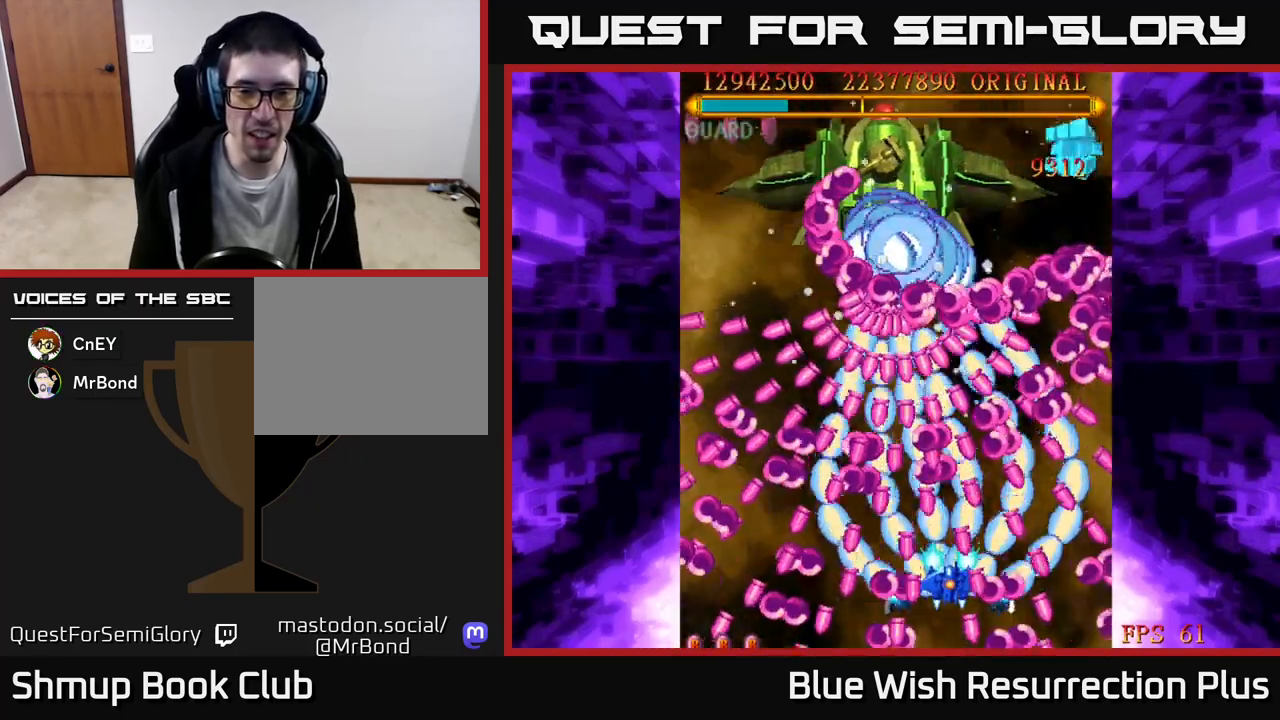
{"buttons": ["A", "DPAD_LEFT"], "events": [[67, "DPAD_LEFT", "down"], [183, "DPAD_LEFT", "up"], [450, "DPAD_LEFT", "down"]]}
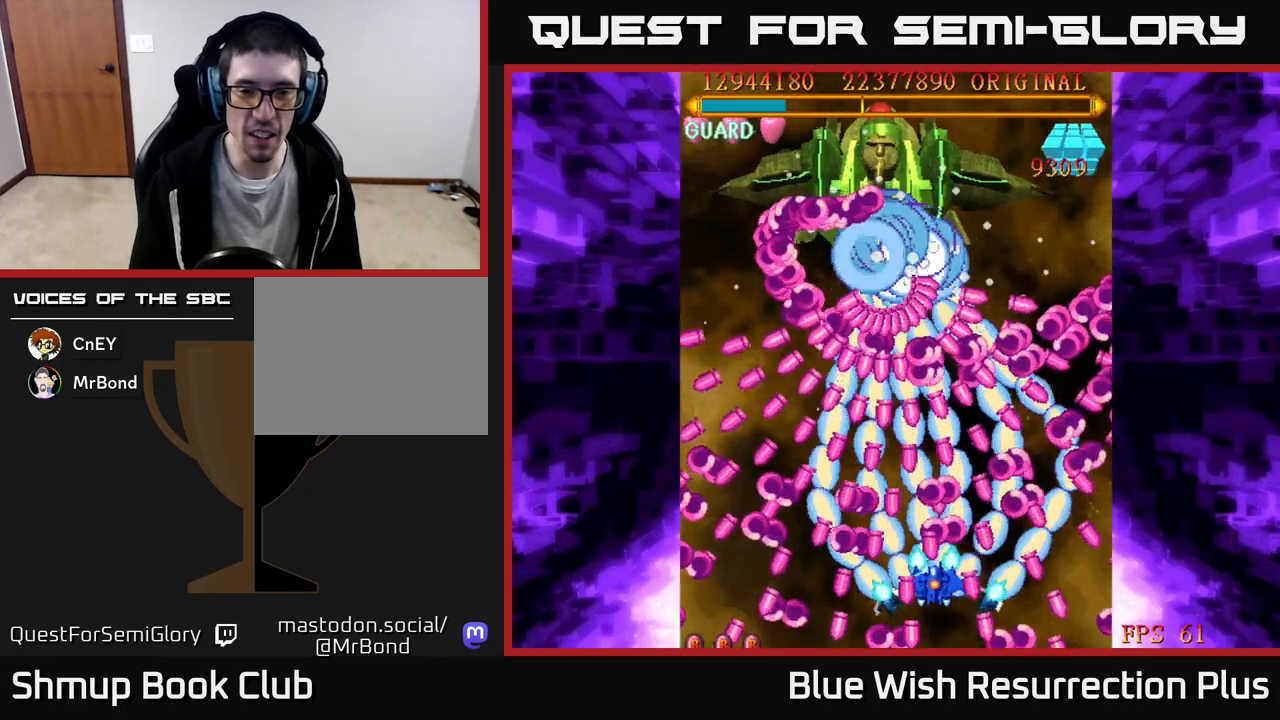
{"buttons": ["A", "DPAD_LEFT"], "events": [[17, "DPAD_LEFT", "up"], [200, "DPAD_LEFT", "down"], [283, "DPAD_LEFT", "up"], [483, "DPAD_LEFT", "down"]]}
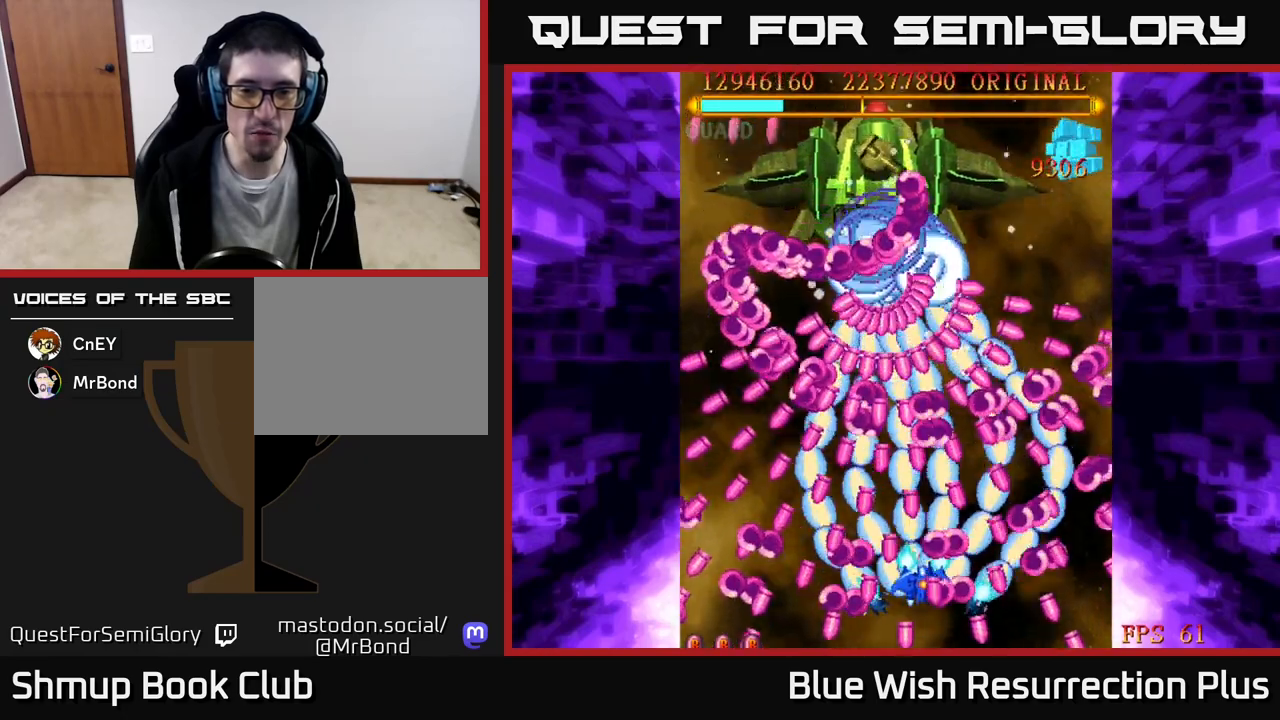
{"buttons": ["X", "DPAD_LEFT"], "events": [[67, "DPAD_LEFT", "up"], [217, "X", "down"], [233, "A", "up"], [500, "DPAD_LEFT", "down"]]}
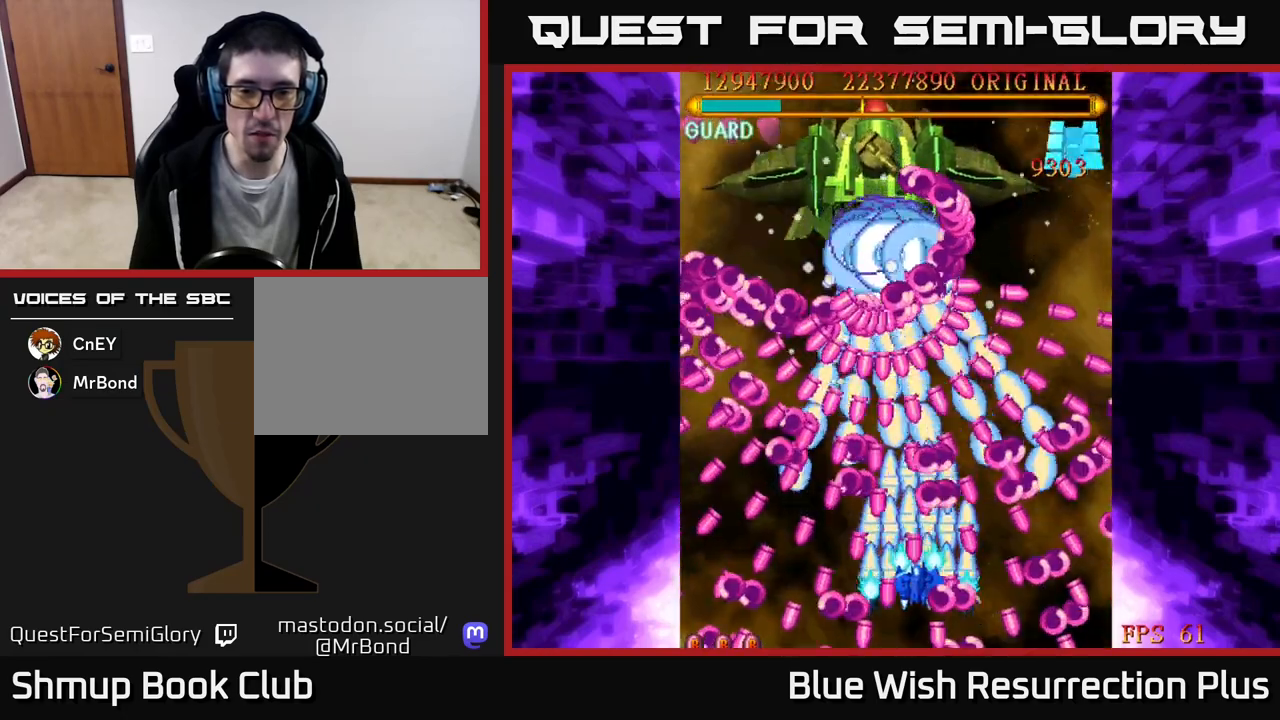
{"buttons": ["X", "DPAD_LEFT"], "events": [[50, "DPAD_LEFT", "up"], [467, "DPAD_LEFT", "down"]]}
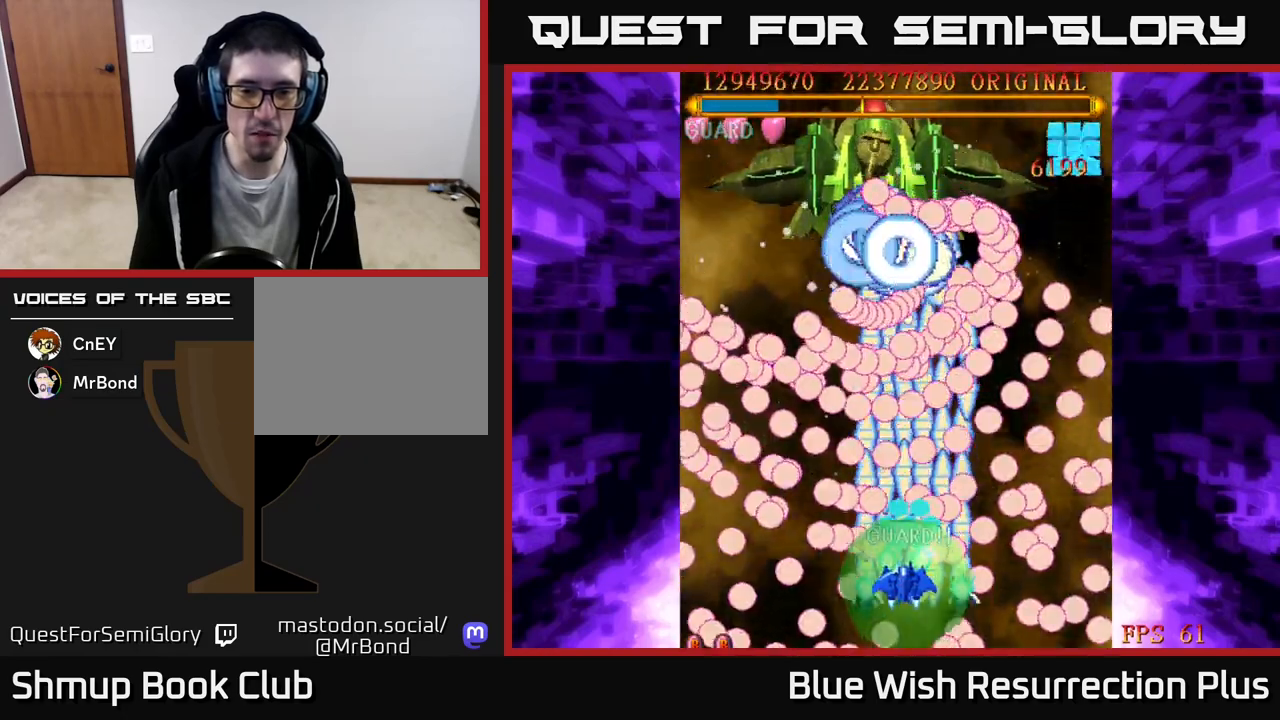
{"buttons": ["X"], "events": [[17, "DPAD_LEFT", "up"], [400, "DPAD_LEFT", "down"], [500, "DPAD_LEFT", "up"]]}
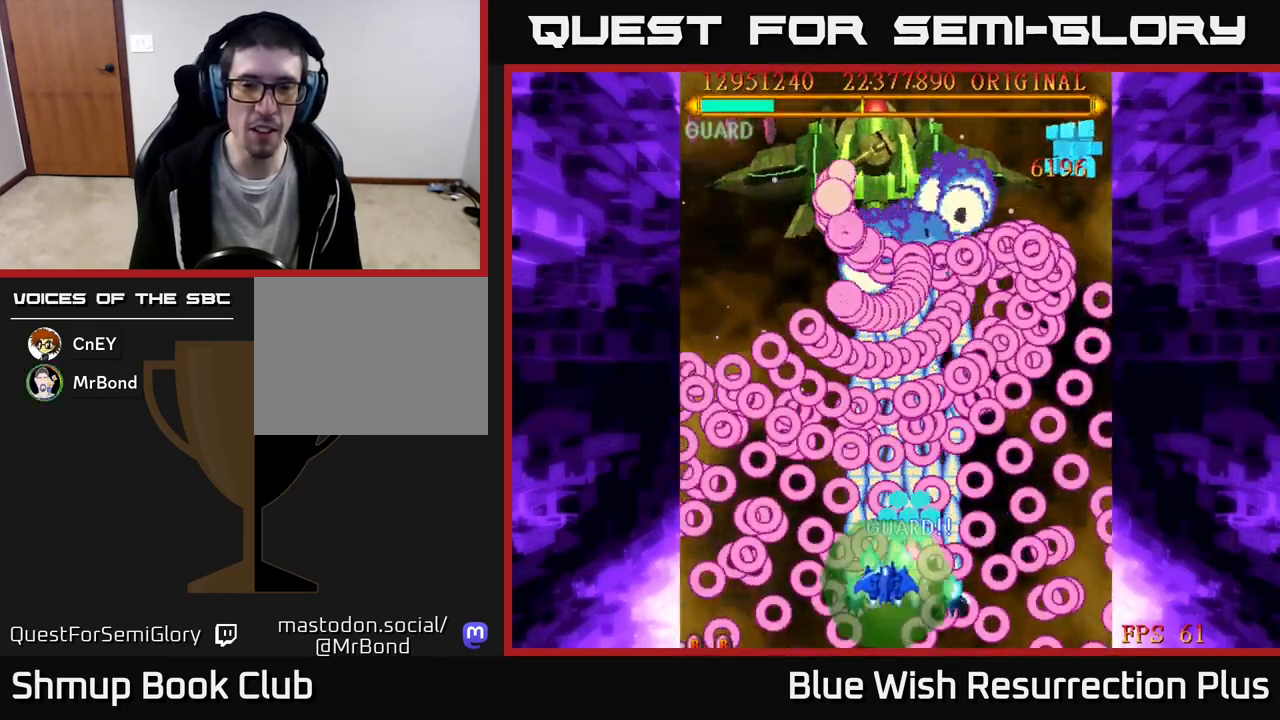
{"buttons": ["X"], "events": [[217, "DPAD_DOWN", "down"], [350, "DPAD_DOWN", "up"]]}
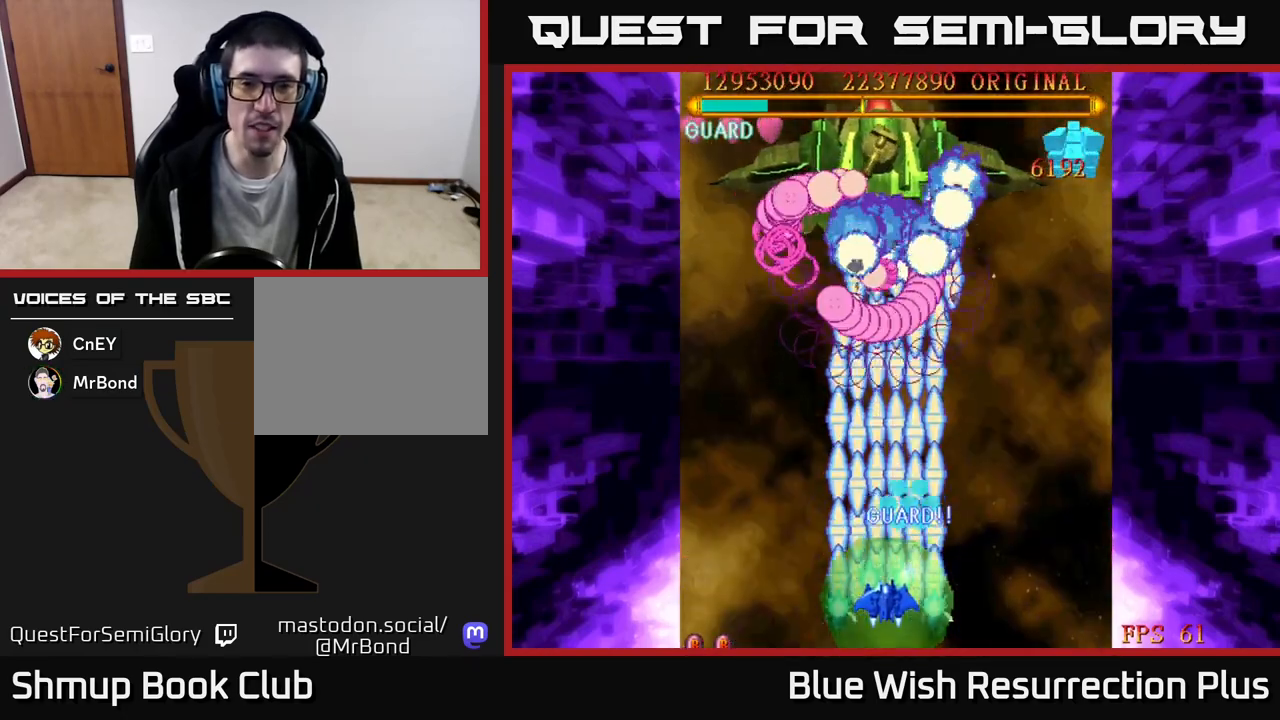
{"buttons": ["X"], "events": []}
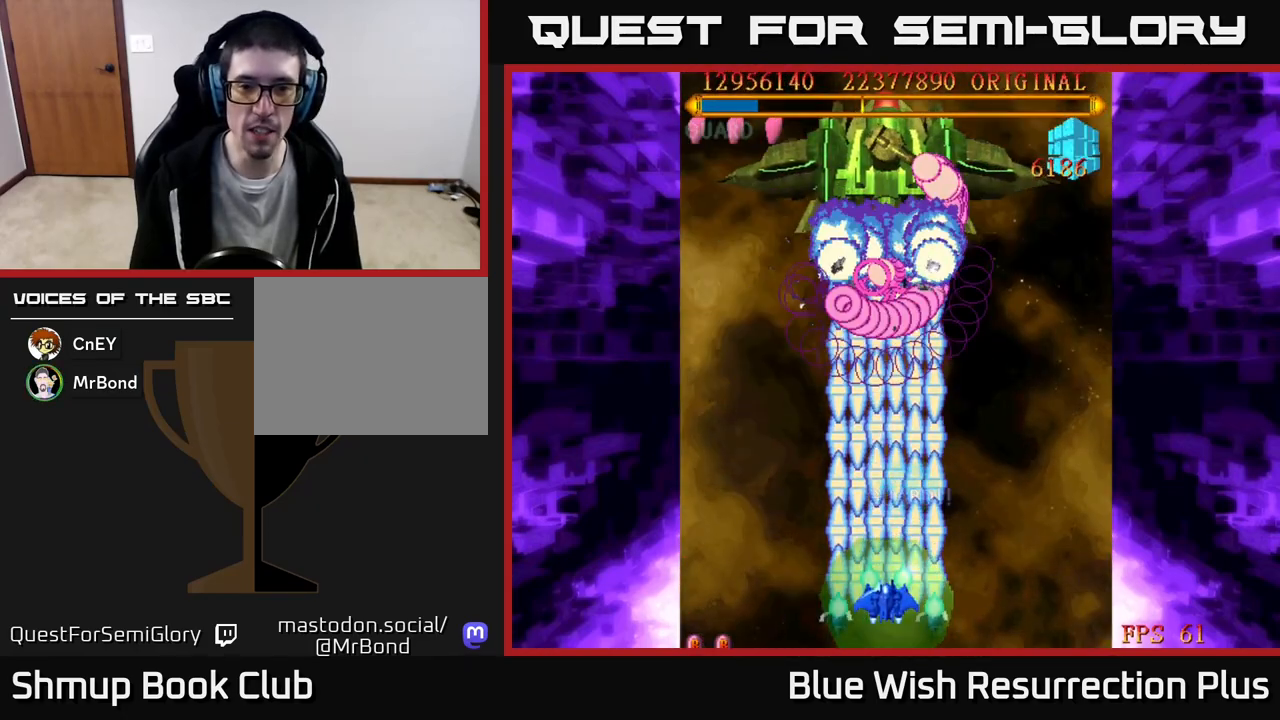
{"buttons": ["X"], "events": []}
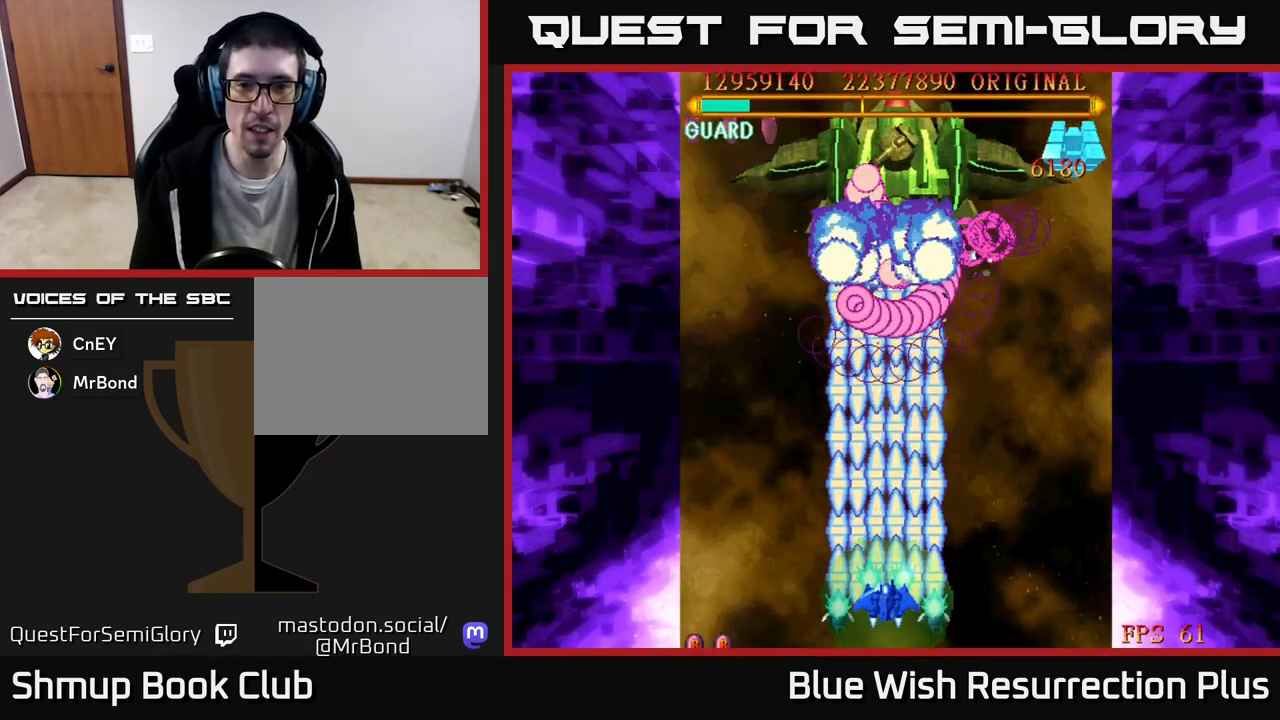
{"buttons": ["X"], "events": []}
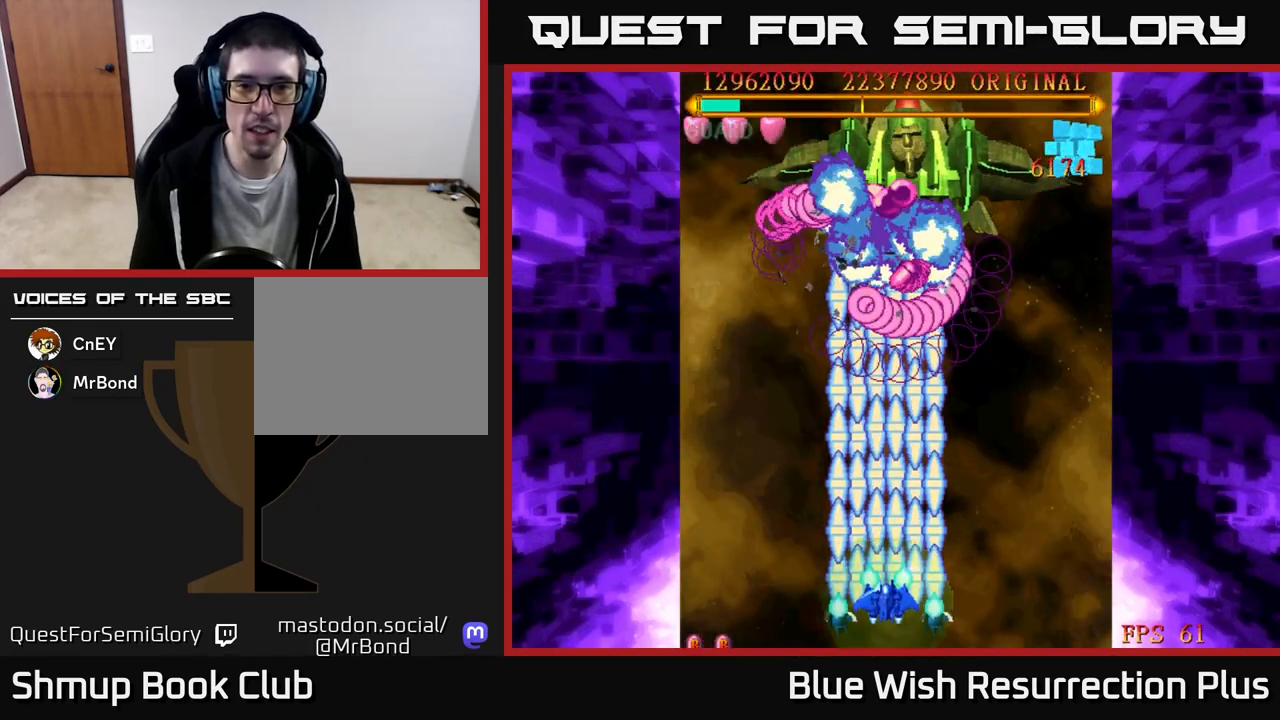
{"buttons": ["X"], "events": []}
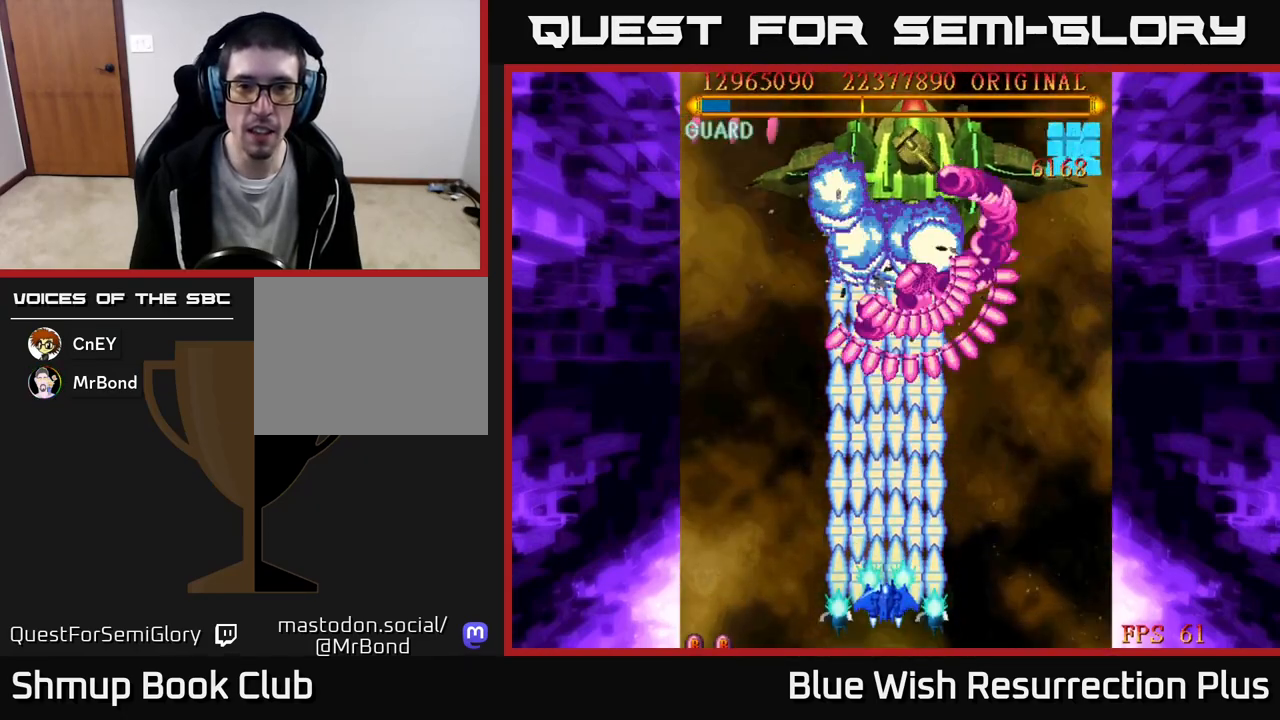
{"buttons": ["X"], "events": [[267, "DPAD_RIGHT", "down"], [317, "DPAD_RIGHT", "up"]]}
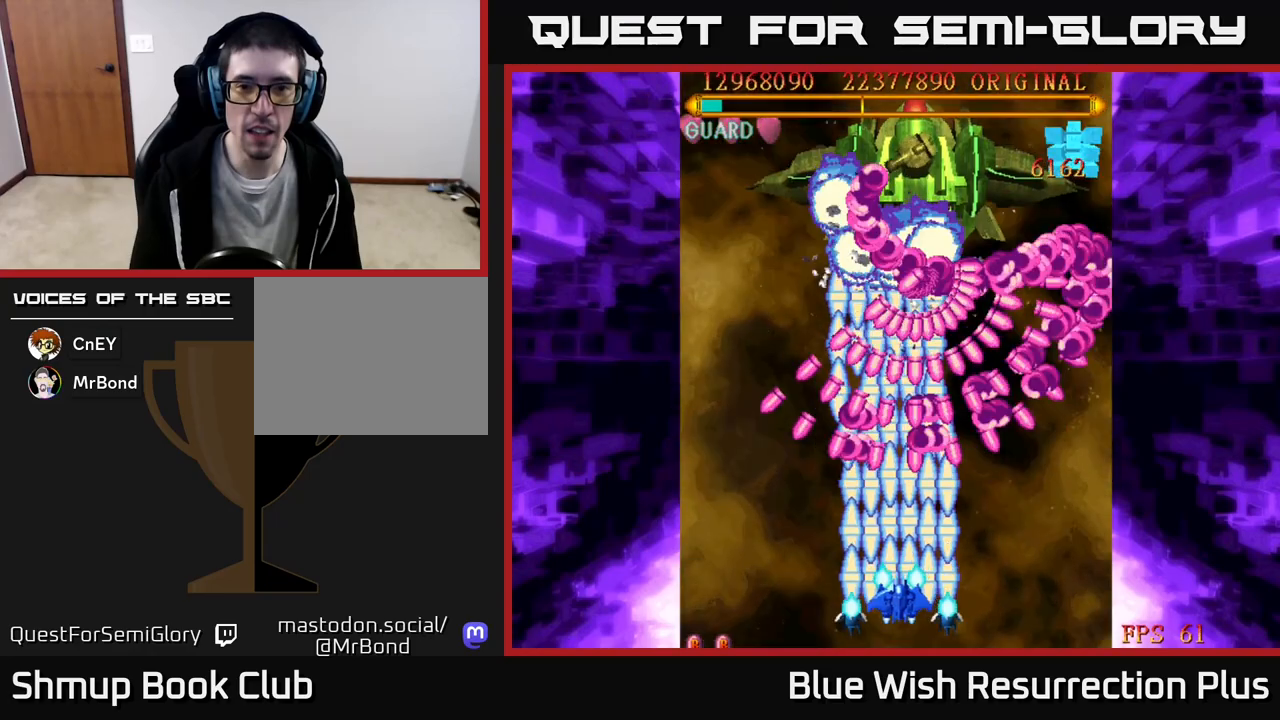
{"buttons": ["X"], "events": [[350, "DPAD_DOWN", "down"], [450, "DPAD_DOWN", "up"]]}
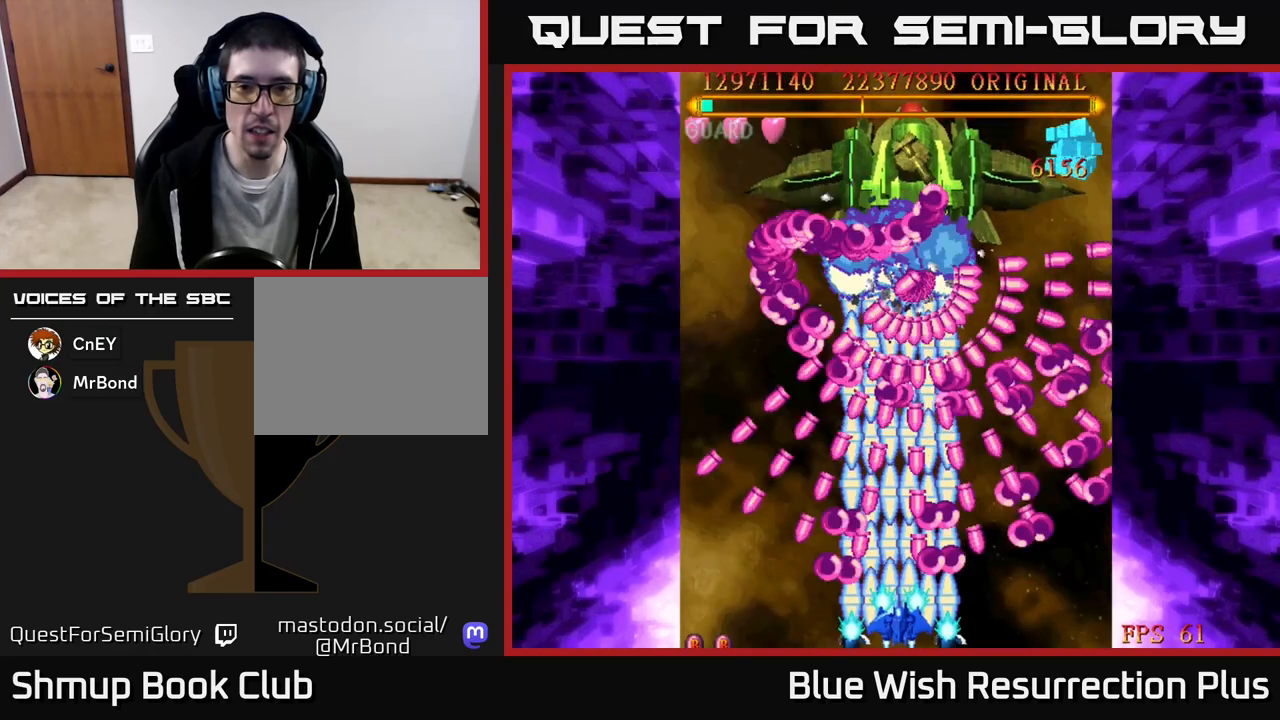
{"buttons": ["X"], "events": []}
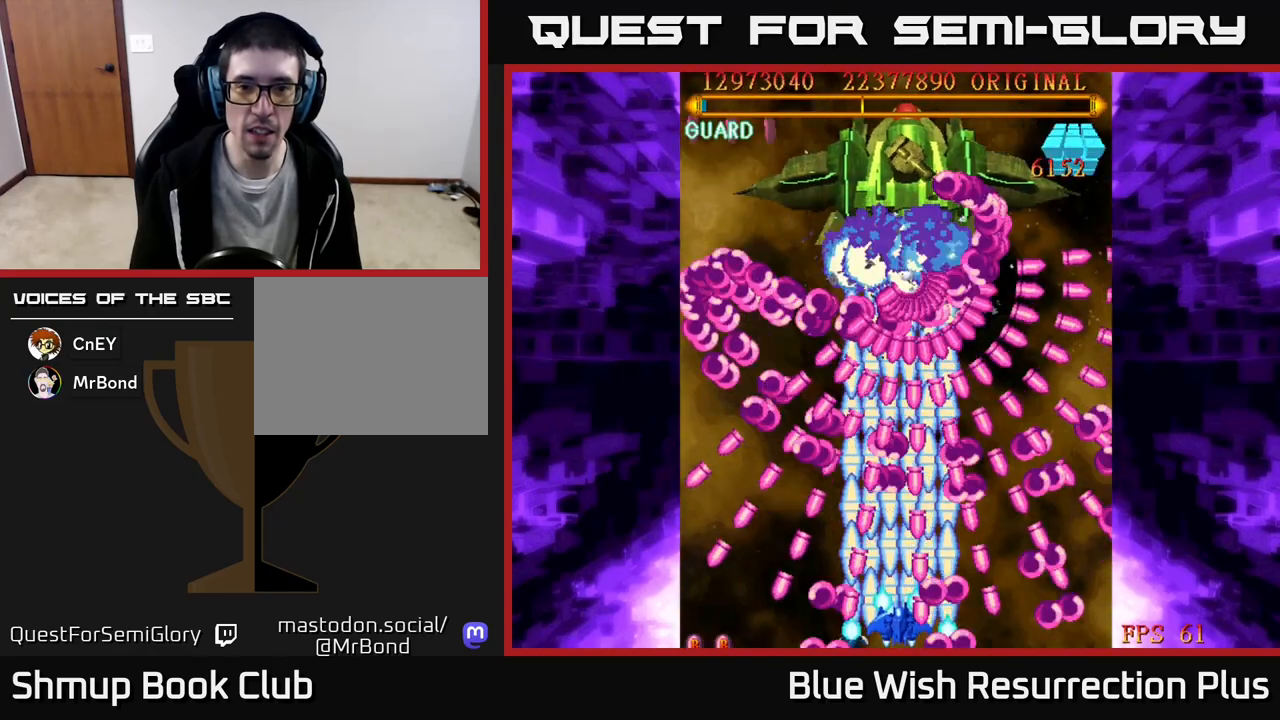
{"buttons": ["X"], "events": []}
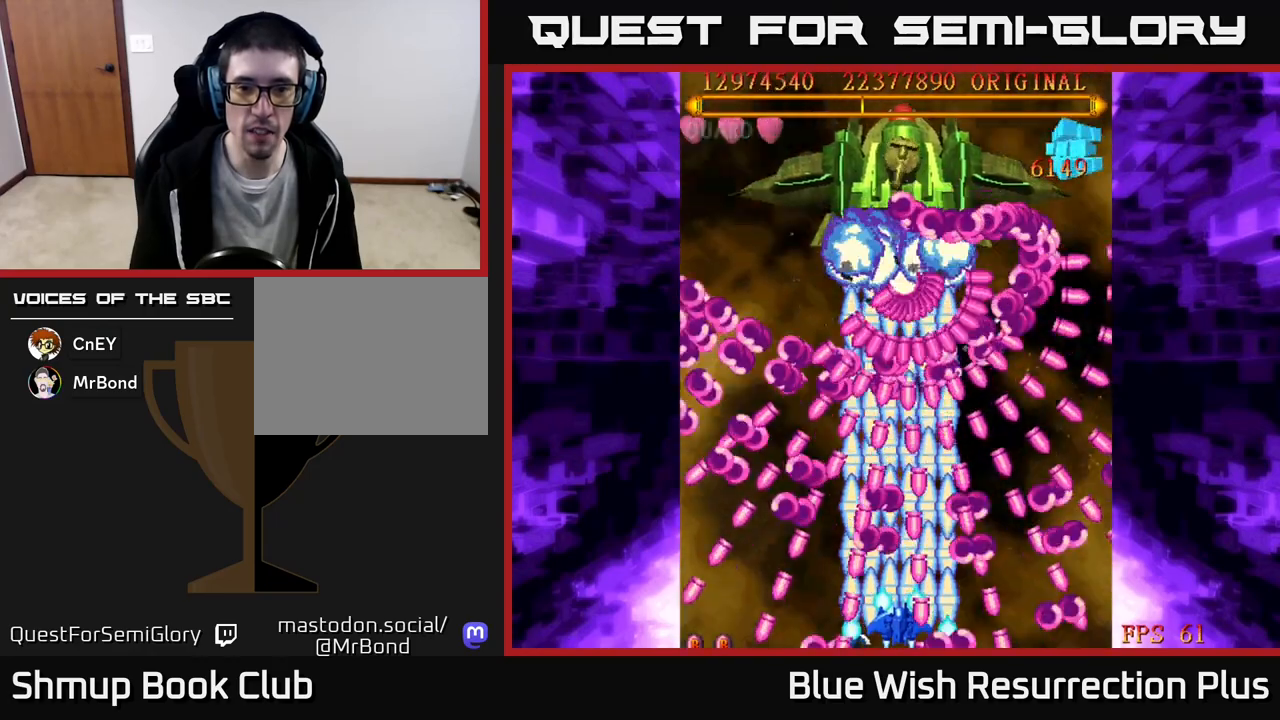
{"buttons": ["X", "DPAD_UP"], "events": [[67, "DPAD_UP", "down"], [233, "DPAD_UP", "up"], [450, "DPAD_UP", "down"]]}
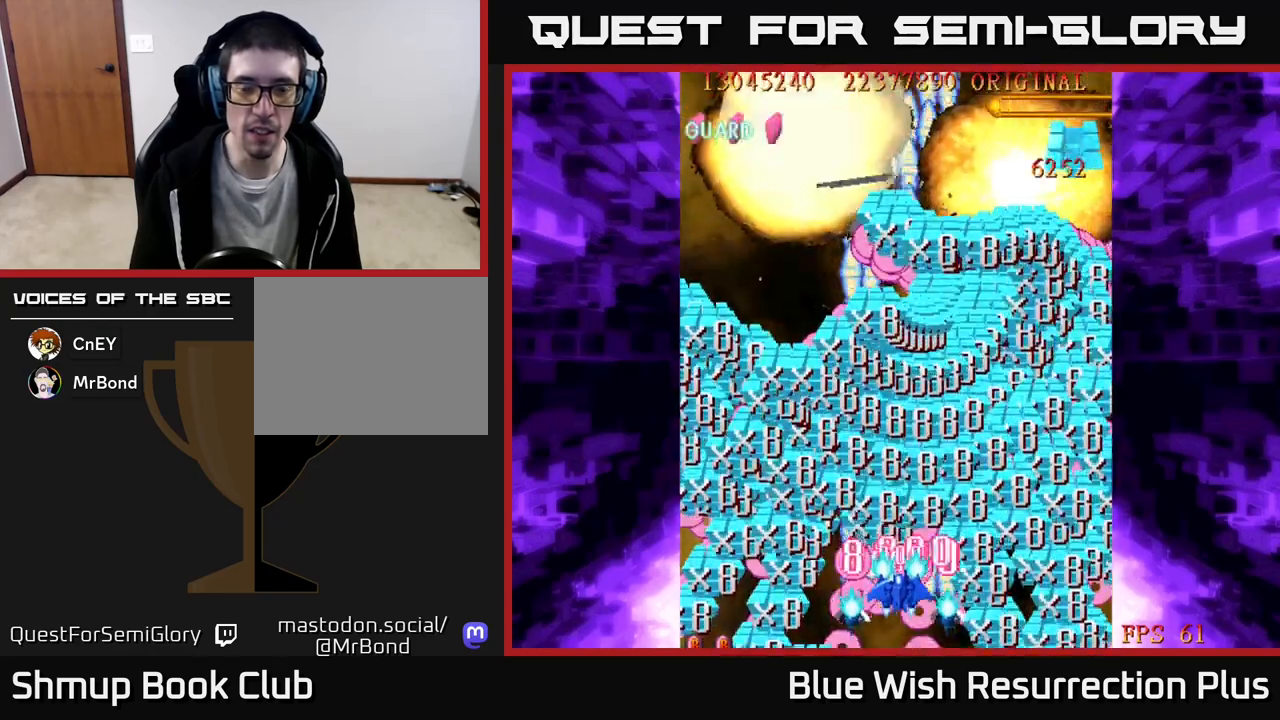
{"buttons": ["DPAD_UP"], "events": [[17, "X", "up"]]}
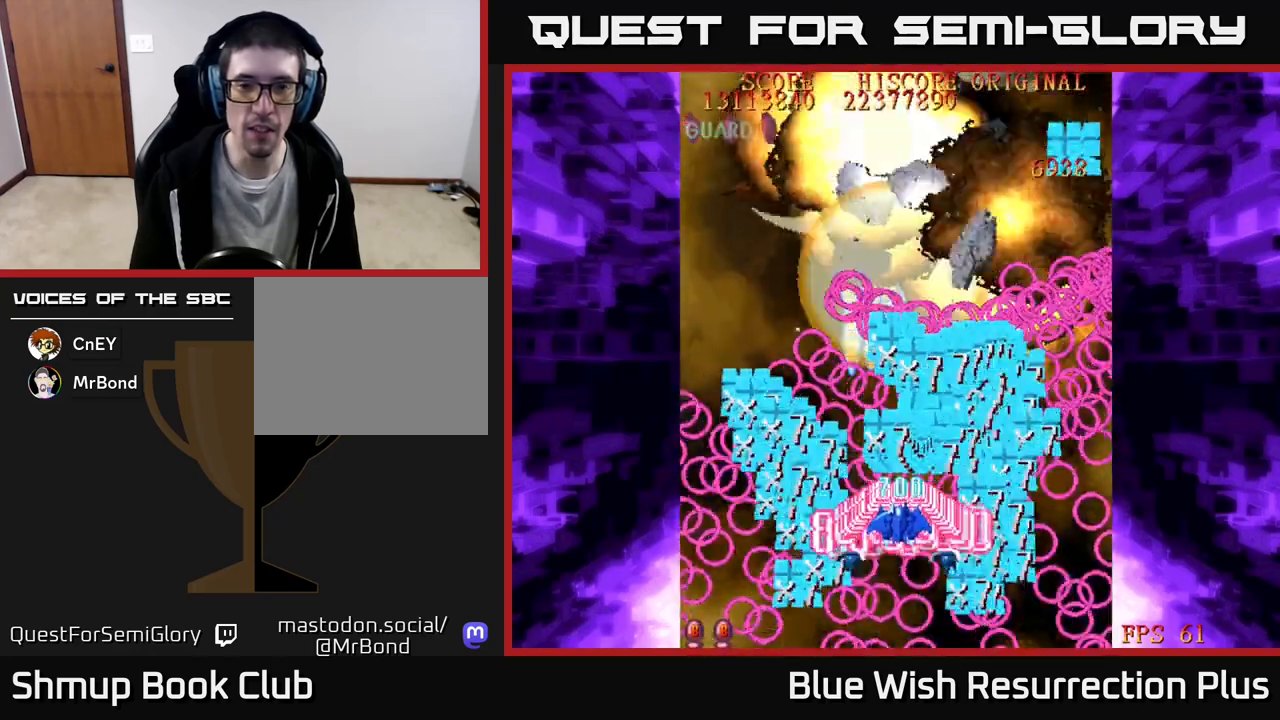
{"buttons": [], "events": [[383, "DPAD_UP", "up"]]}